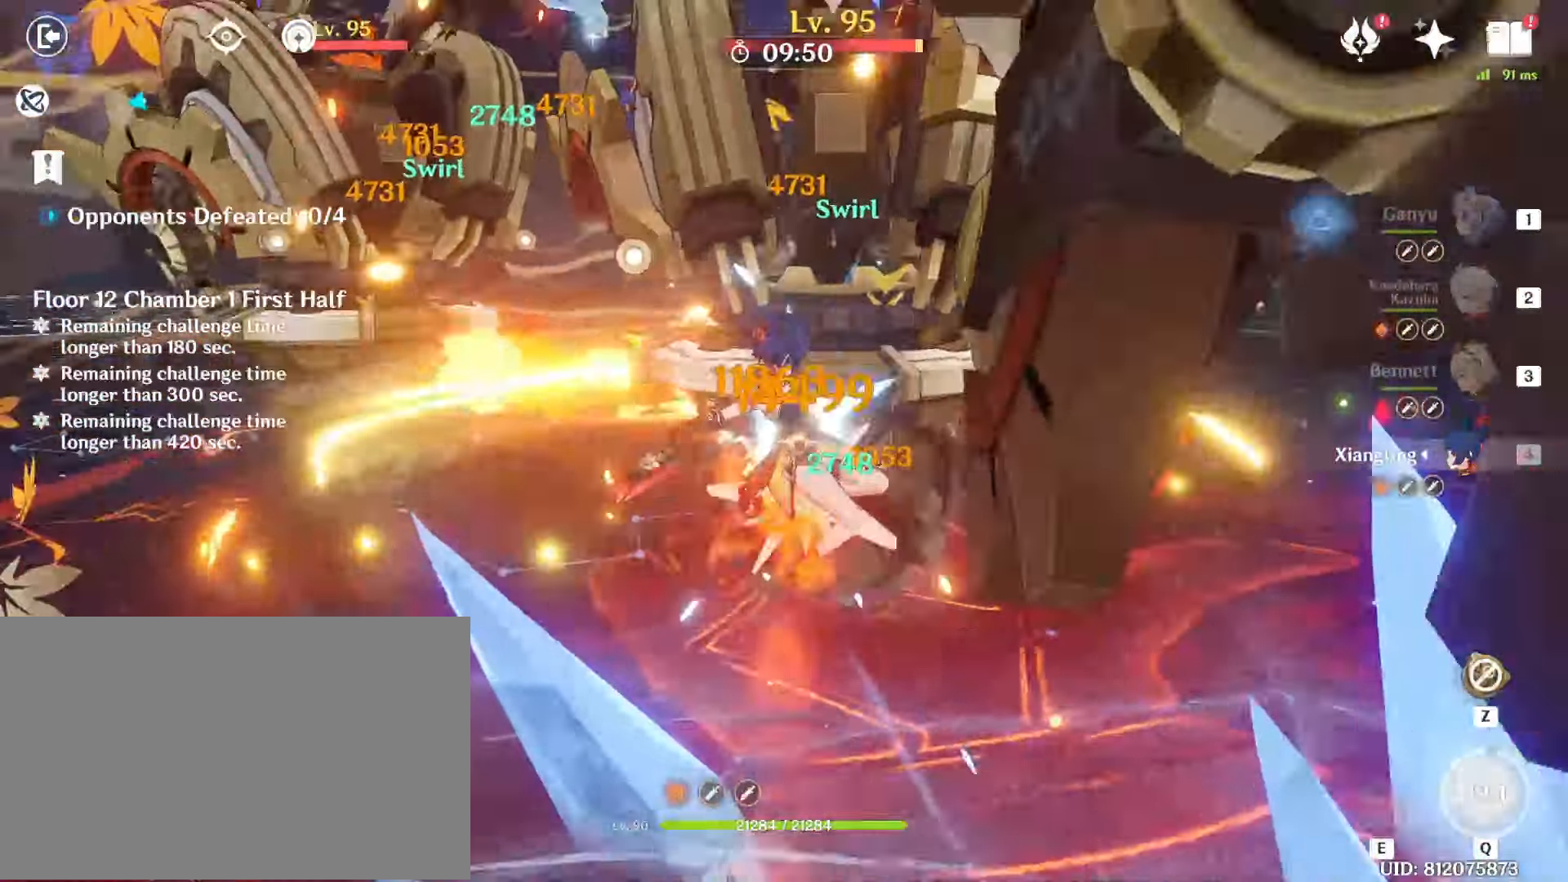
Gameplay with keyboard and mouse; each line is a JSON object with the keys and mouse buttons held at the frame after it. "events" lists presses ("down") and releases ("up") of "1", "2", "3", "4", "5", "a", "alt", "b", "c", "ctrl", "d", "e", "f", "g", "q", "r", "s", "shift", "space", "t", "tab", "tilde", "v", "w", "x", "z", "mouse_left", "mouse_wheel", "mouse_right", "mouse_mb4" and "mouse_mb5" between this image and that frame as [ms after this image, input, new state], when the widget could be followed in between. "mouse_left", "mouse_wheel", "mouse_right", "mouse_mb4", "mouse_mb5" = the "left", "wheel", "right", "mb4", "mb5" buttons of the "mouse" list. No other keys are recorded. "wheel" means that the mouse wheel is clicked or scrolled. Mouse movement is not recorded.
{"keys": [], "mouse": [], "events": [[50, "e", "down"], [150, "e", "up"], [250, "e", "down"], [283, "e", "up"], [383, "e", "down"], [483, "e", "up"]]}
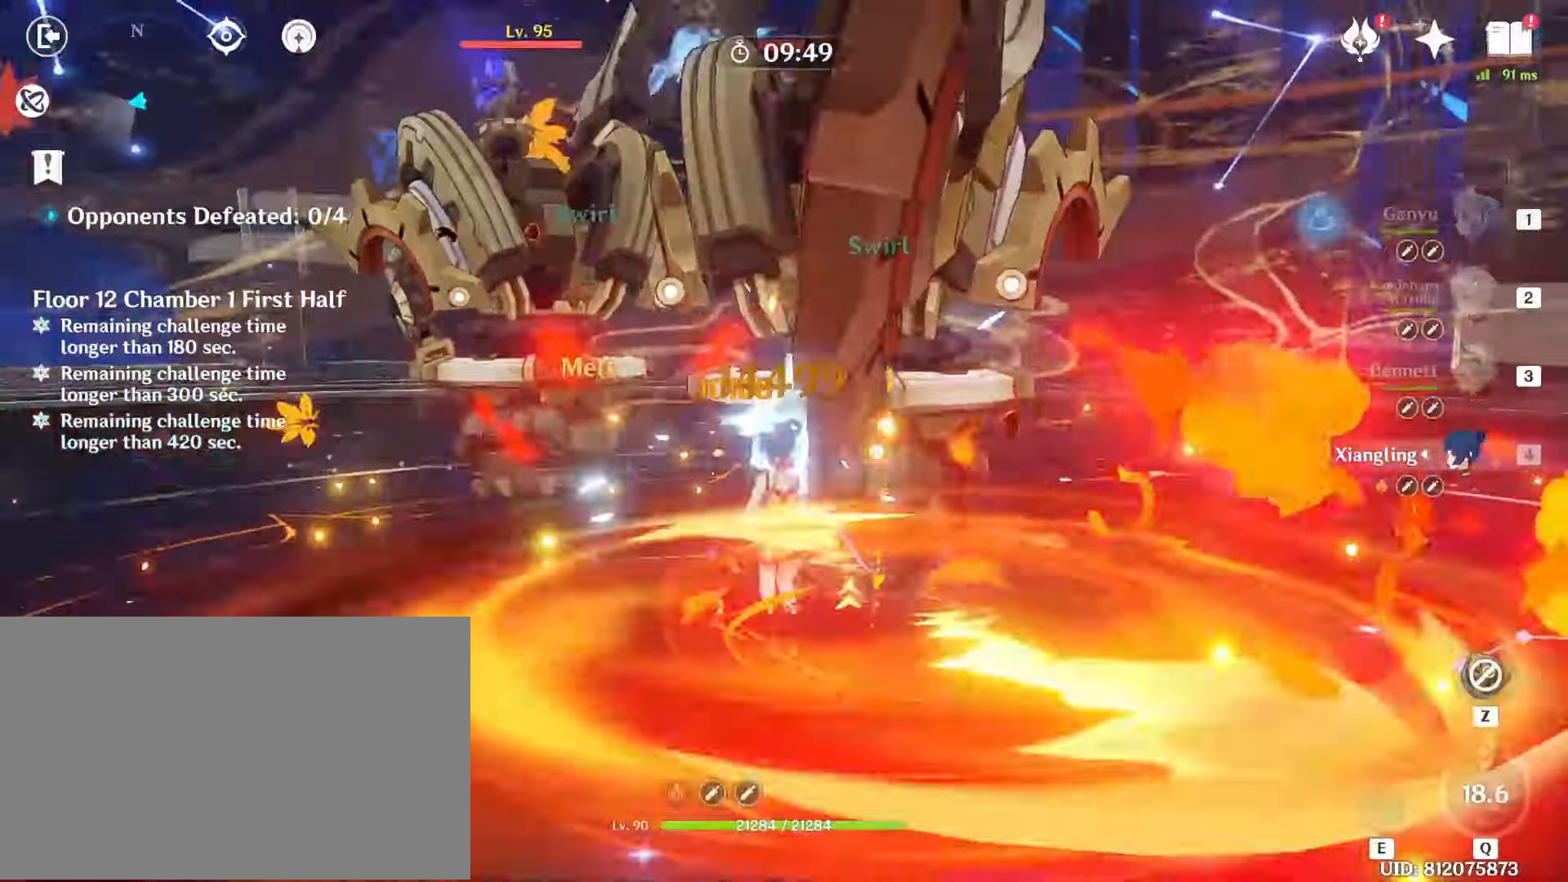
{"keys": ["w"], "mouse": []}
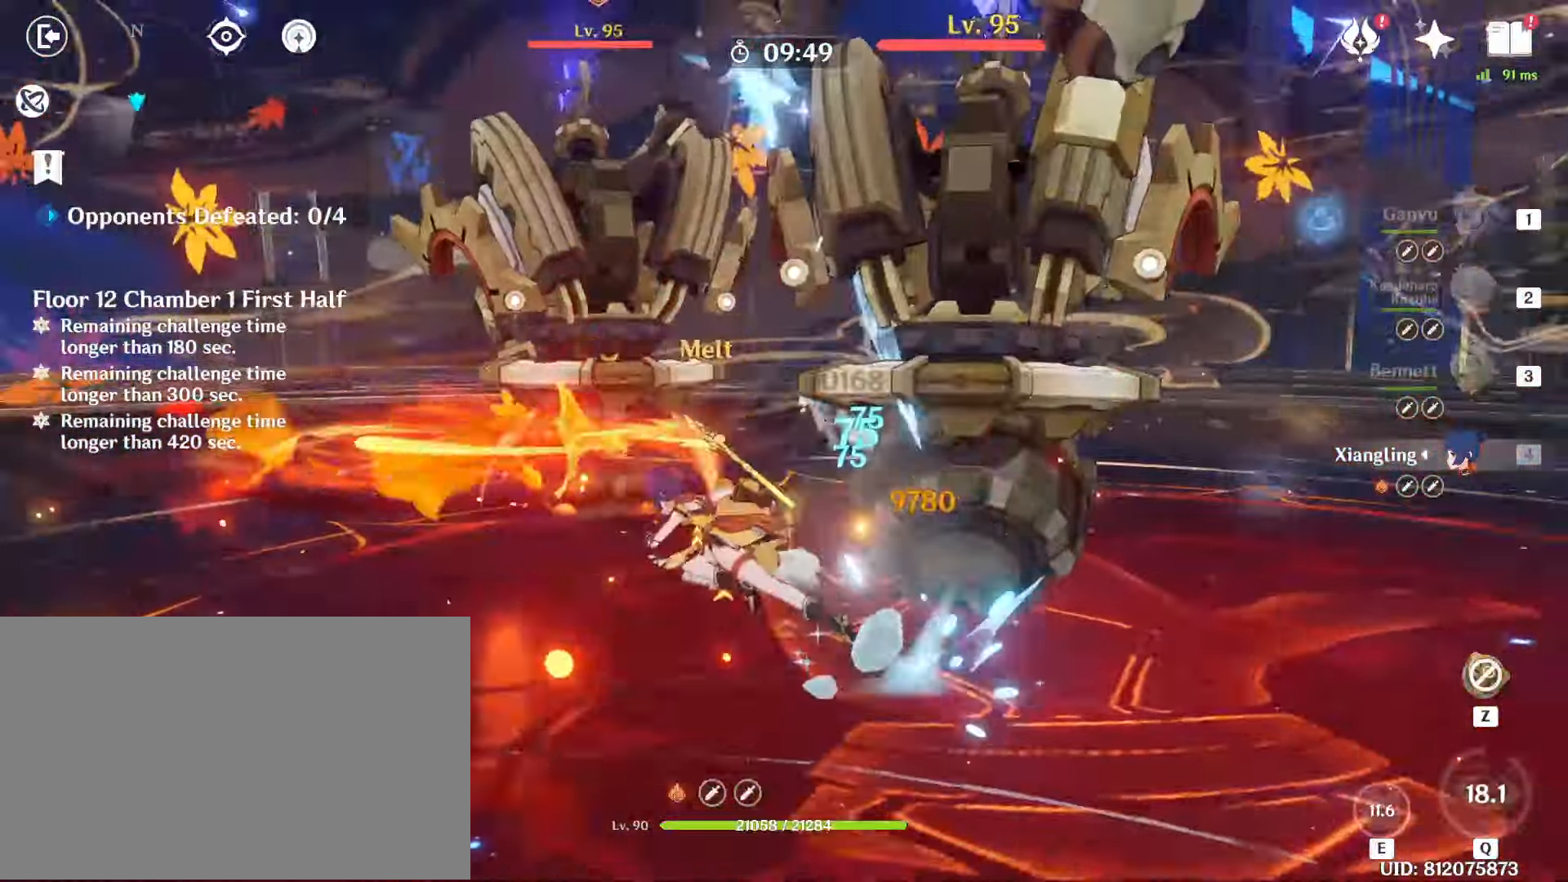
{"keys": ["e"], "mouse": [], "events": [[133, "1", "down"], [233, "1", "up"], [267, "w", "up"], [317, "e", "down"], [367, "e", "up"], [367, "w", "down"], [417, "w", "up"], [500, "e", "down"]]}
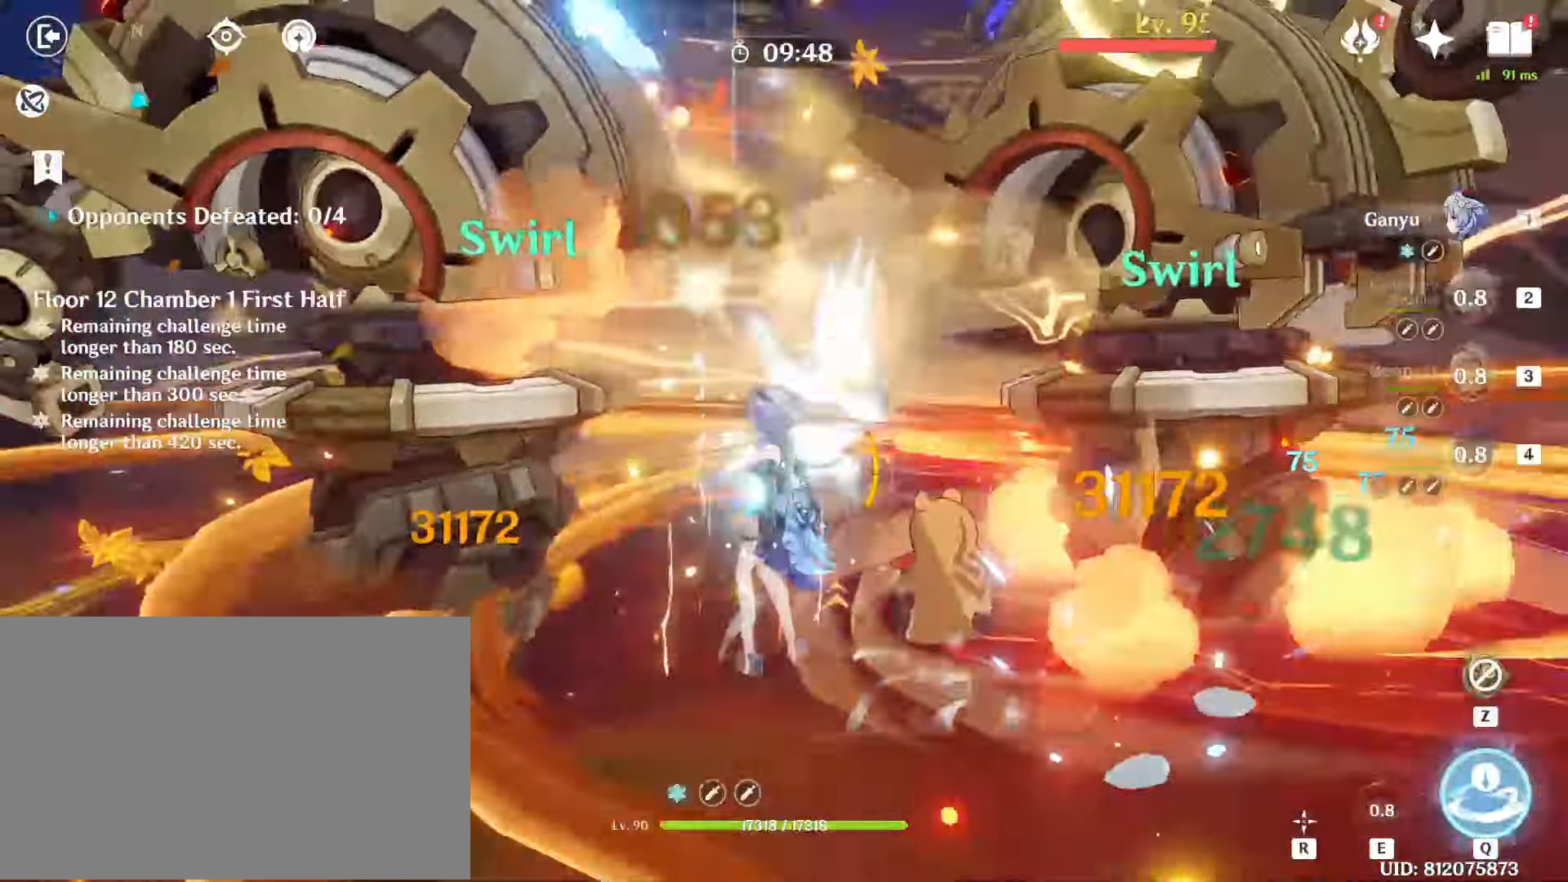
{"keys": [], "mouse": [], "events": [[50, "e", "up"], [150, "e", "down"], [200, "e", "up"]]}
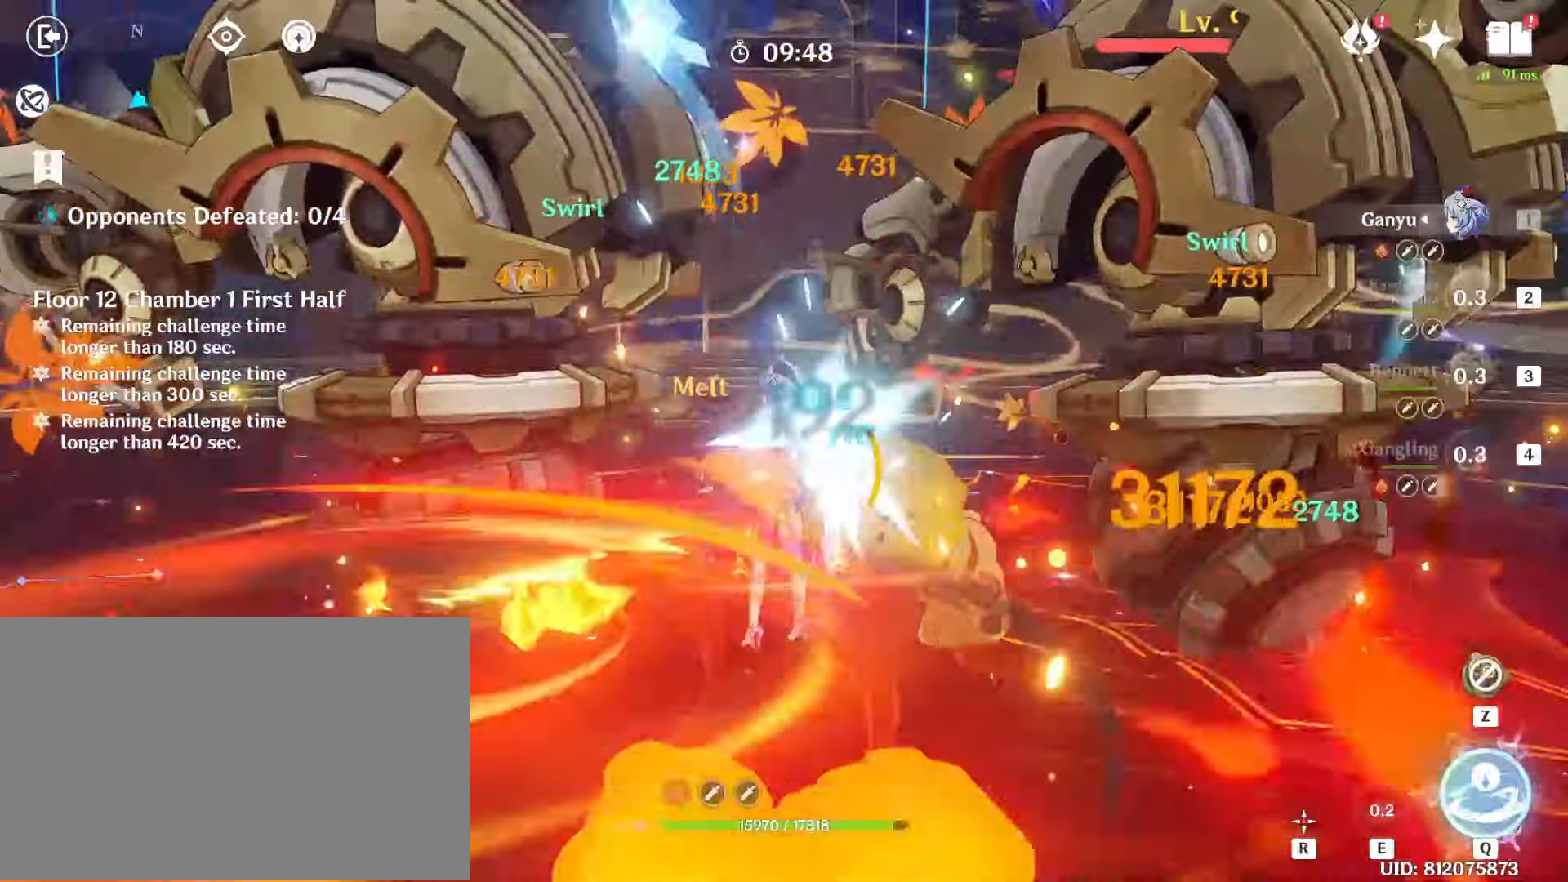
{"keys": [], "mouse": [], "events": [[133, "e", "down"], [167, "e", "up"], [217, "e", "down"], [300, "e", "up"], [400, "e", "down"], [483, "e", "up"]]}
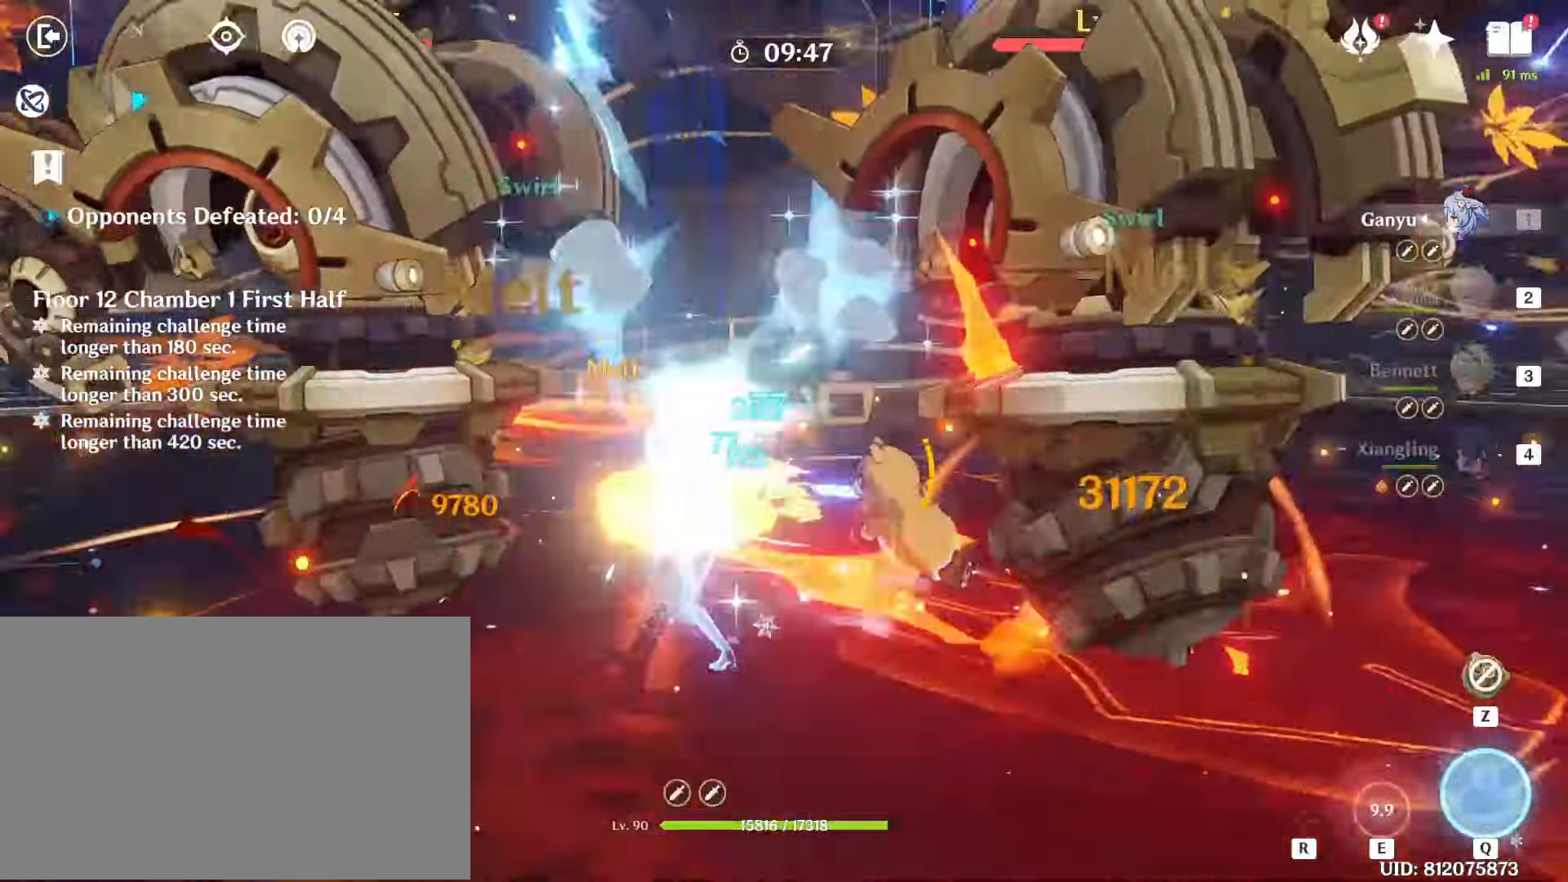
{"keys": [], "mouse": [], "events": [[83, "e", "down"], [133, "e", "up"]]}
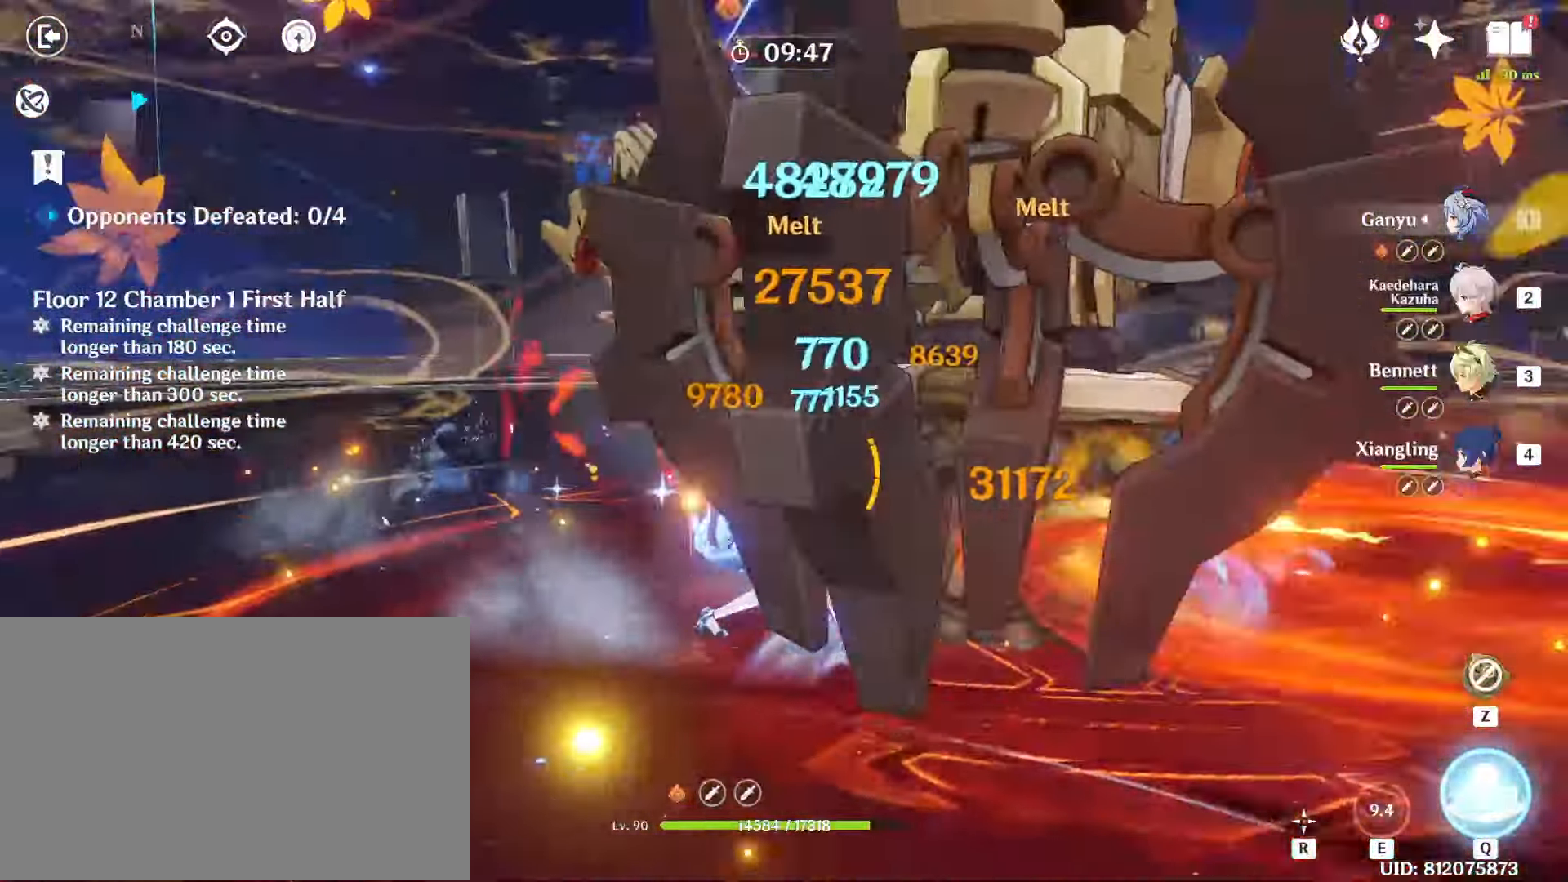
{"keys": ["a", "s"], "mouse": ["left"], "events": [[150, "mouse_left", "down"], [317, "a", "down"], [317, "s", "down"]]}
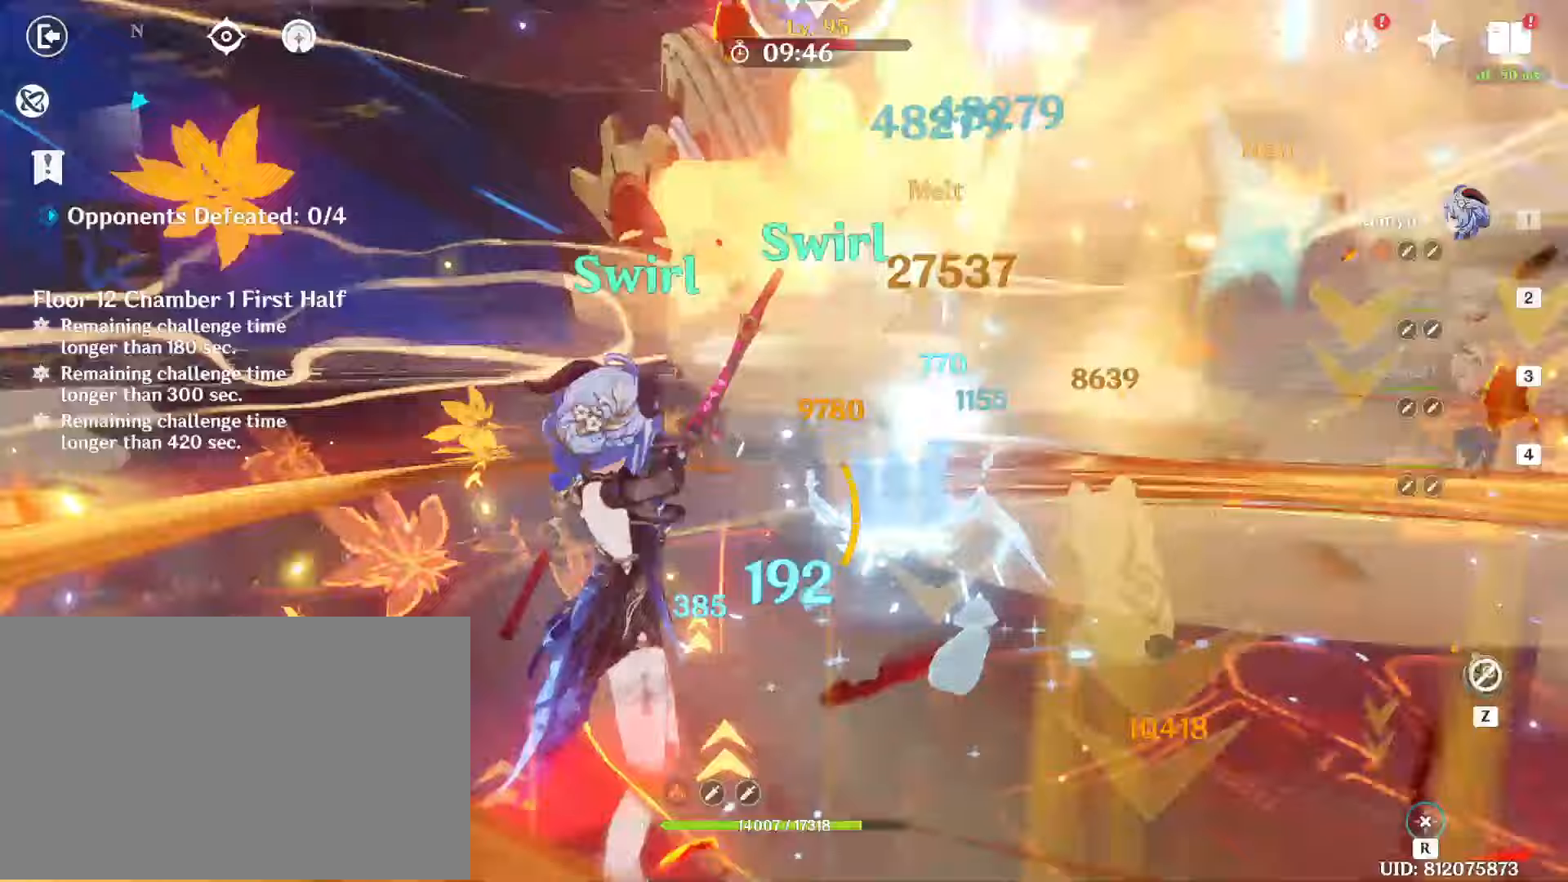
{"keys": ["a", "s"], "mouse": ["left"], "events": []}
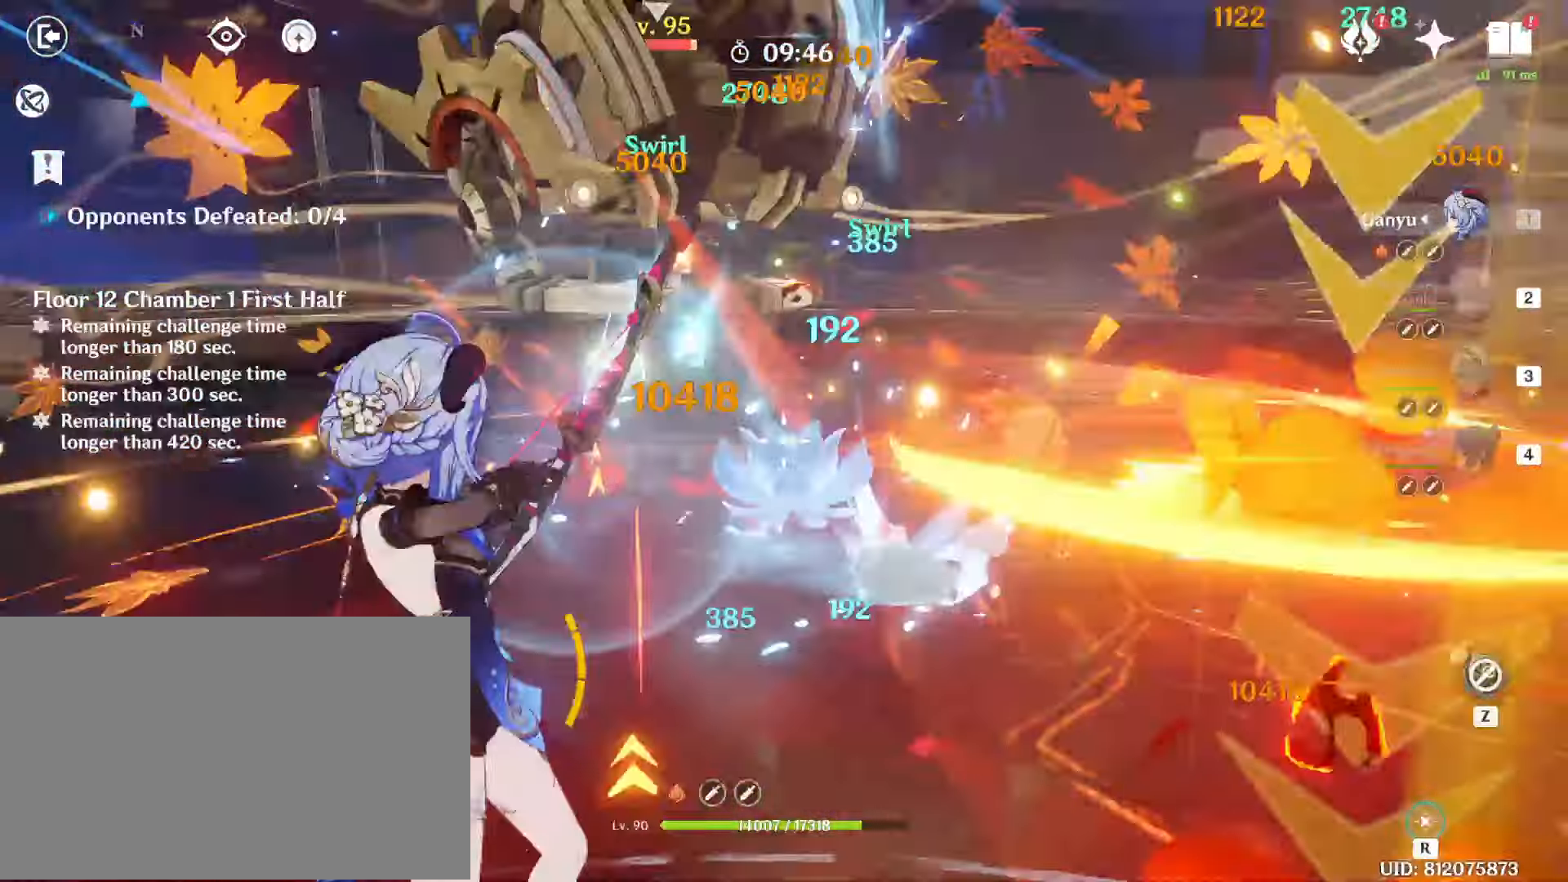
{"keys": ["a", "w"], "mouse": ["left"], "events": [[83, "s", "up"], [367, "w", "down"]]}
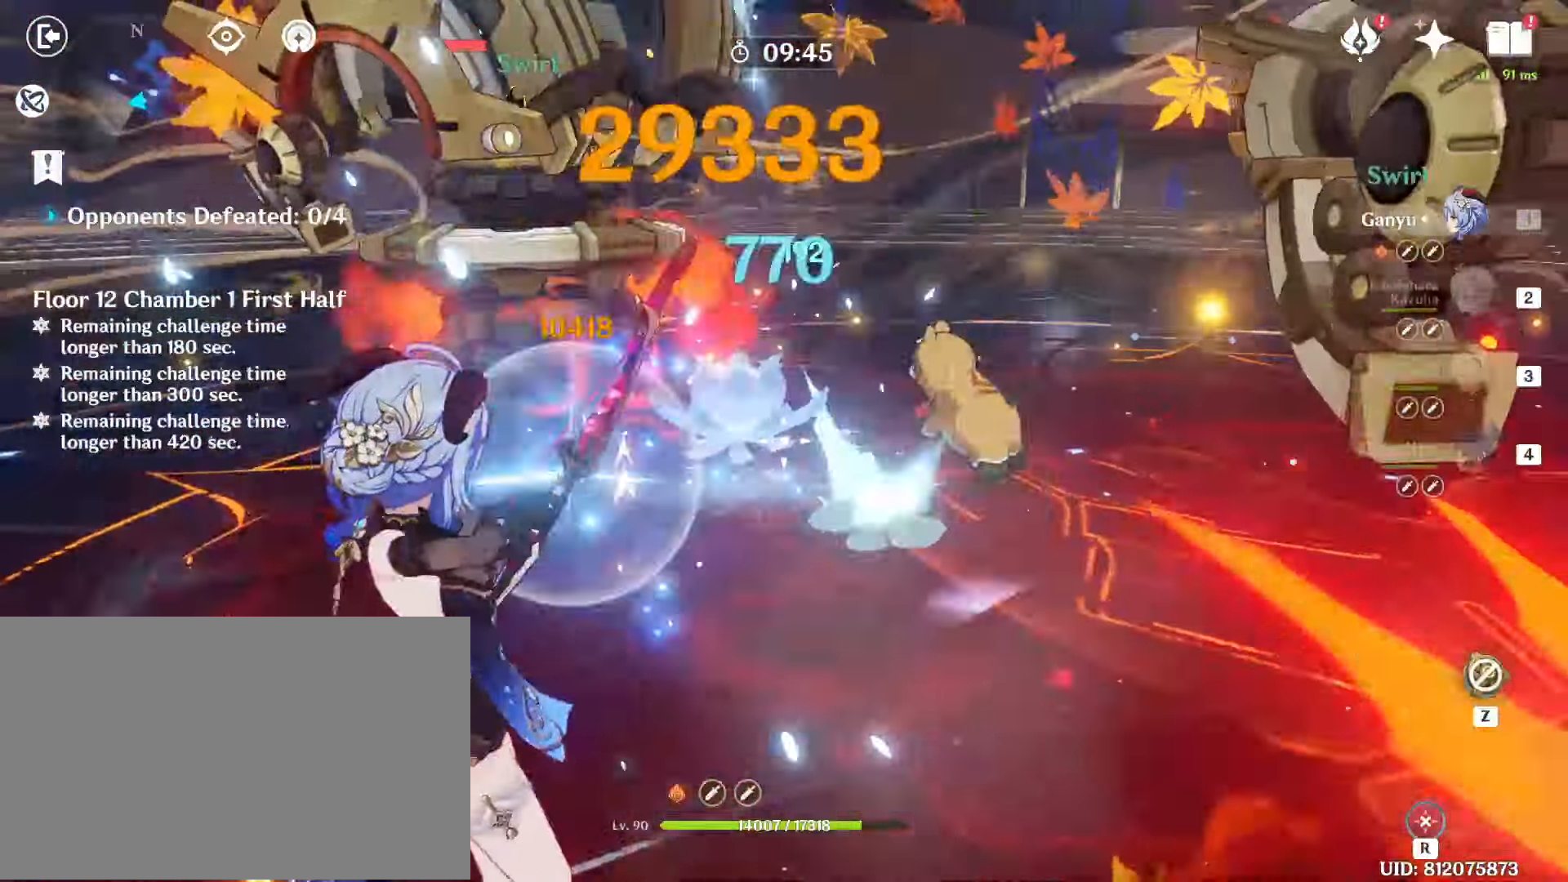
{"keys": ["a"], "mouse": ["left"], "events": [[483, "w", "up"]]}
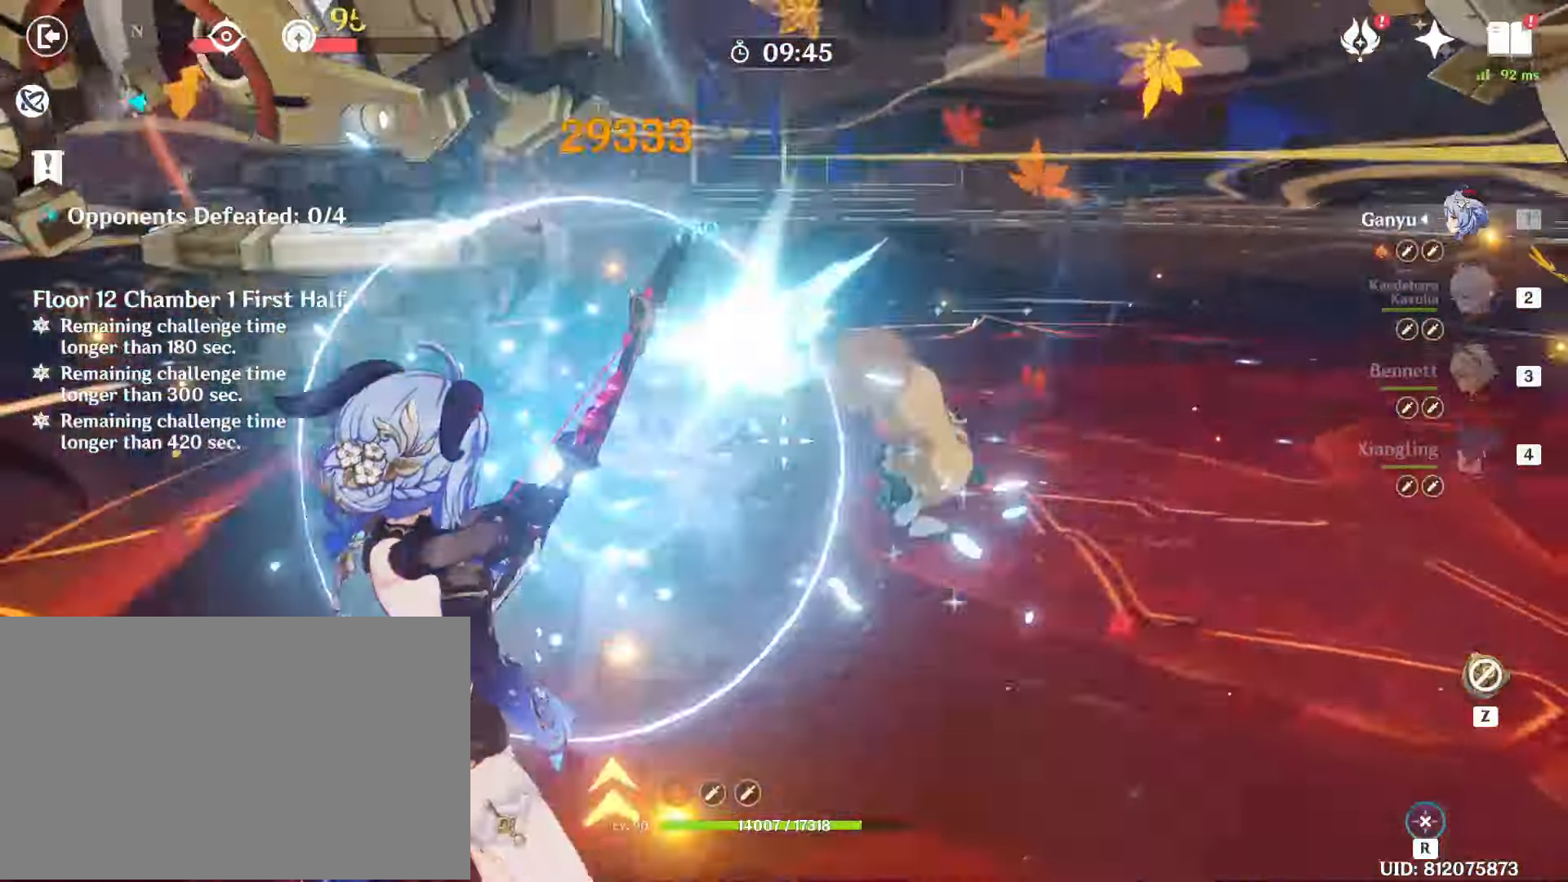
{"keys": [], "mouse": [], "events": [[117, "mouse_left", "up"], [400, "s", "down"], [433, "a", "up"], [433, "s", "up"]]}
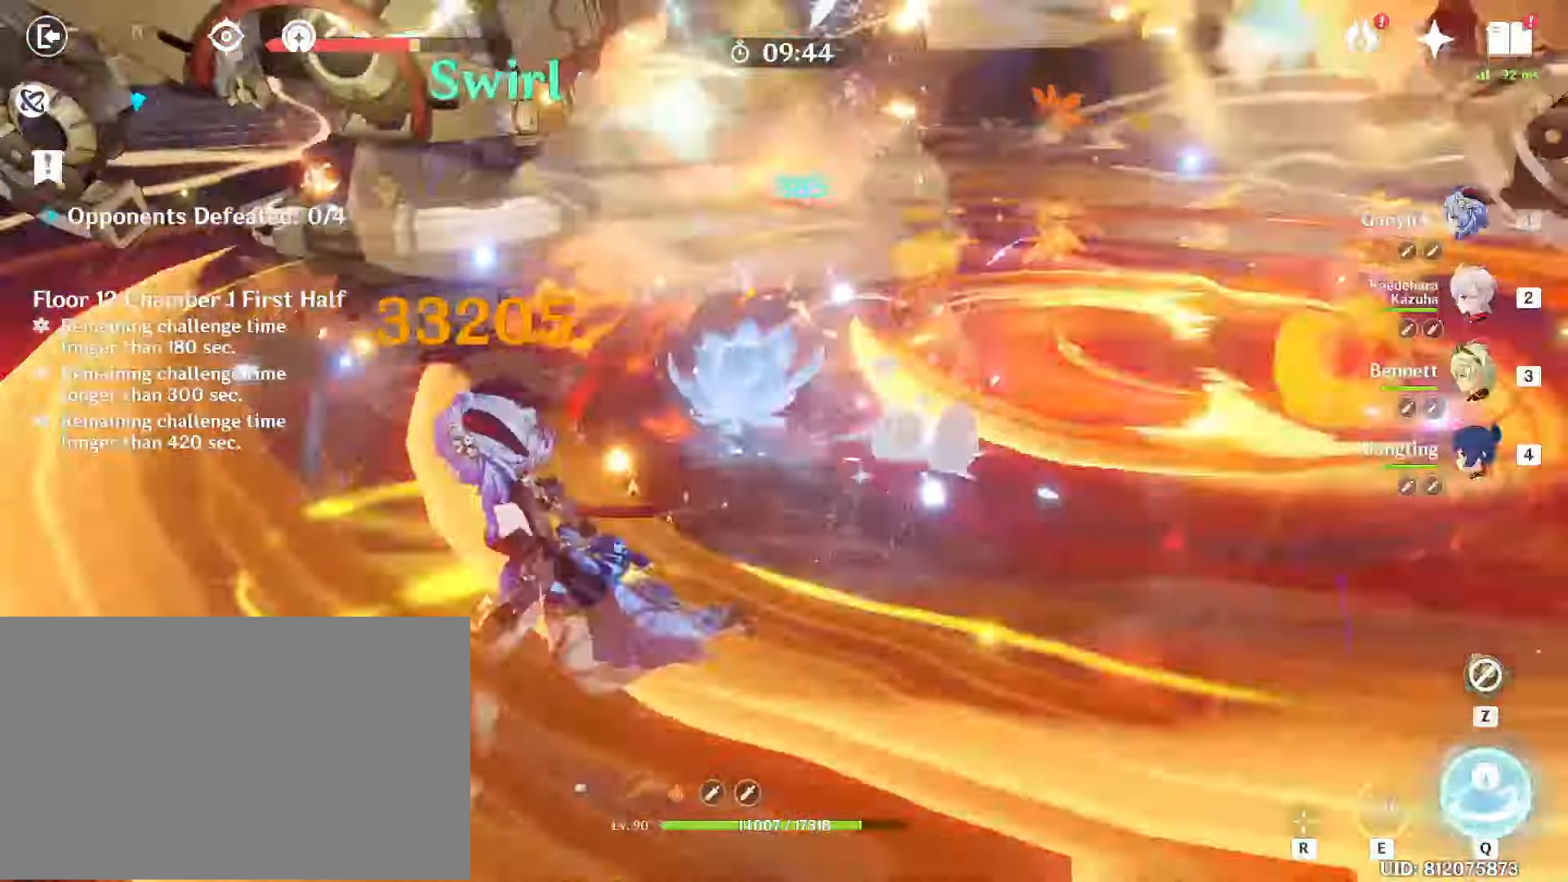
{"keys": ["a"], "mouse": ["left"], "events": [[17, "a", "down"], [83, "mouse_left", "down"]]}
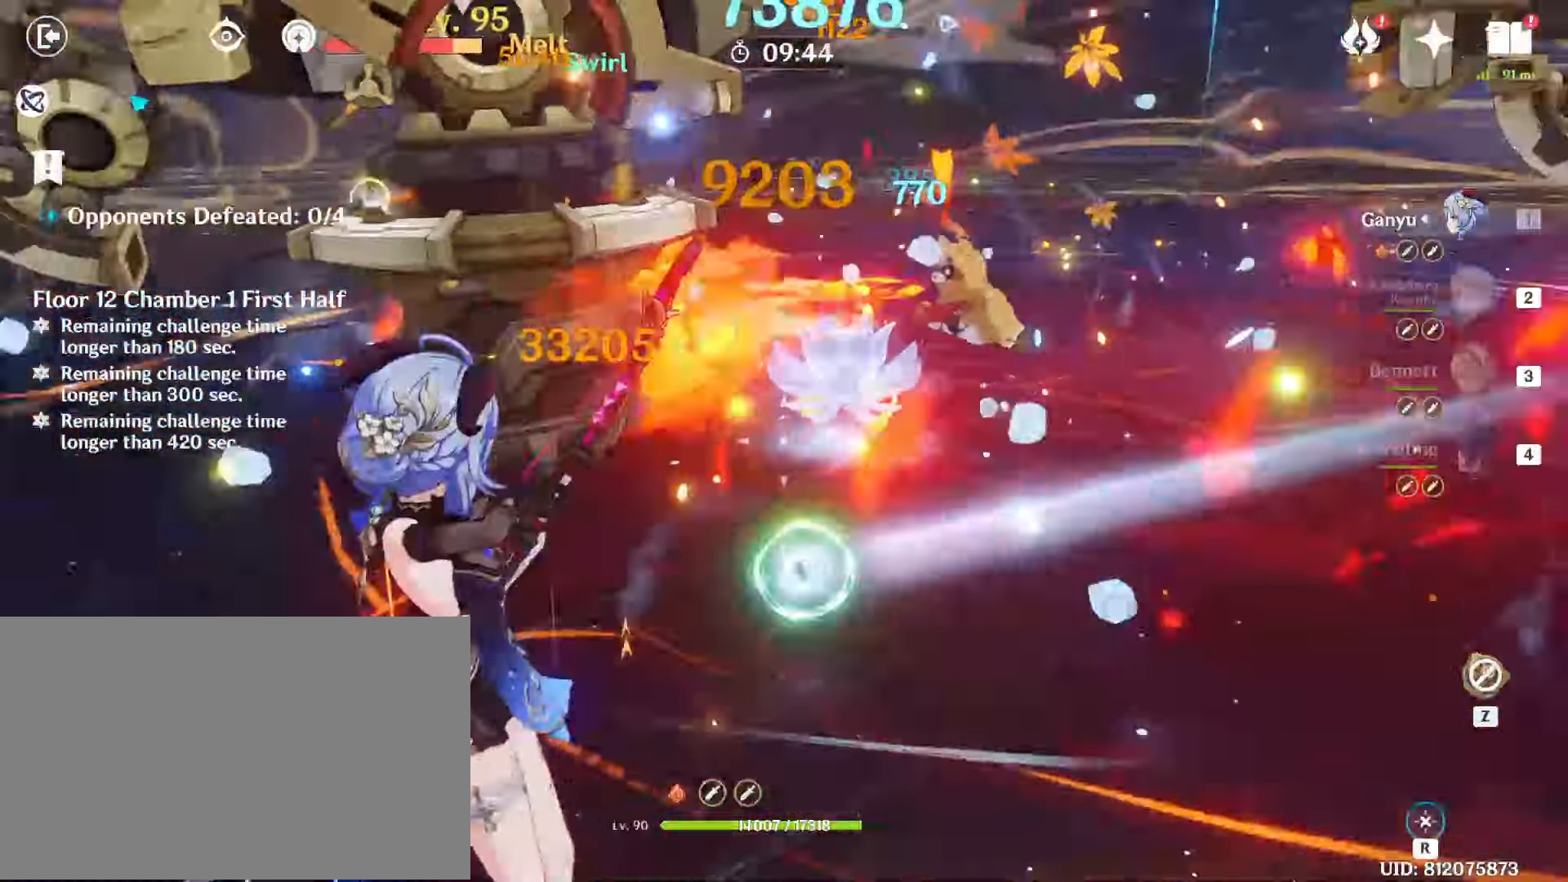
{"keys": ["a", "w"], "mouse": ["left"], "events": [[200, "w", "down"]]}
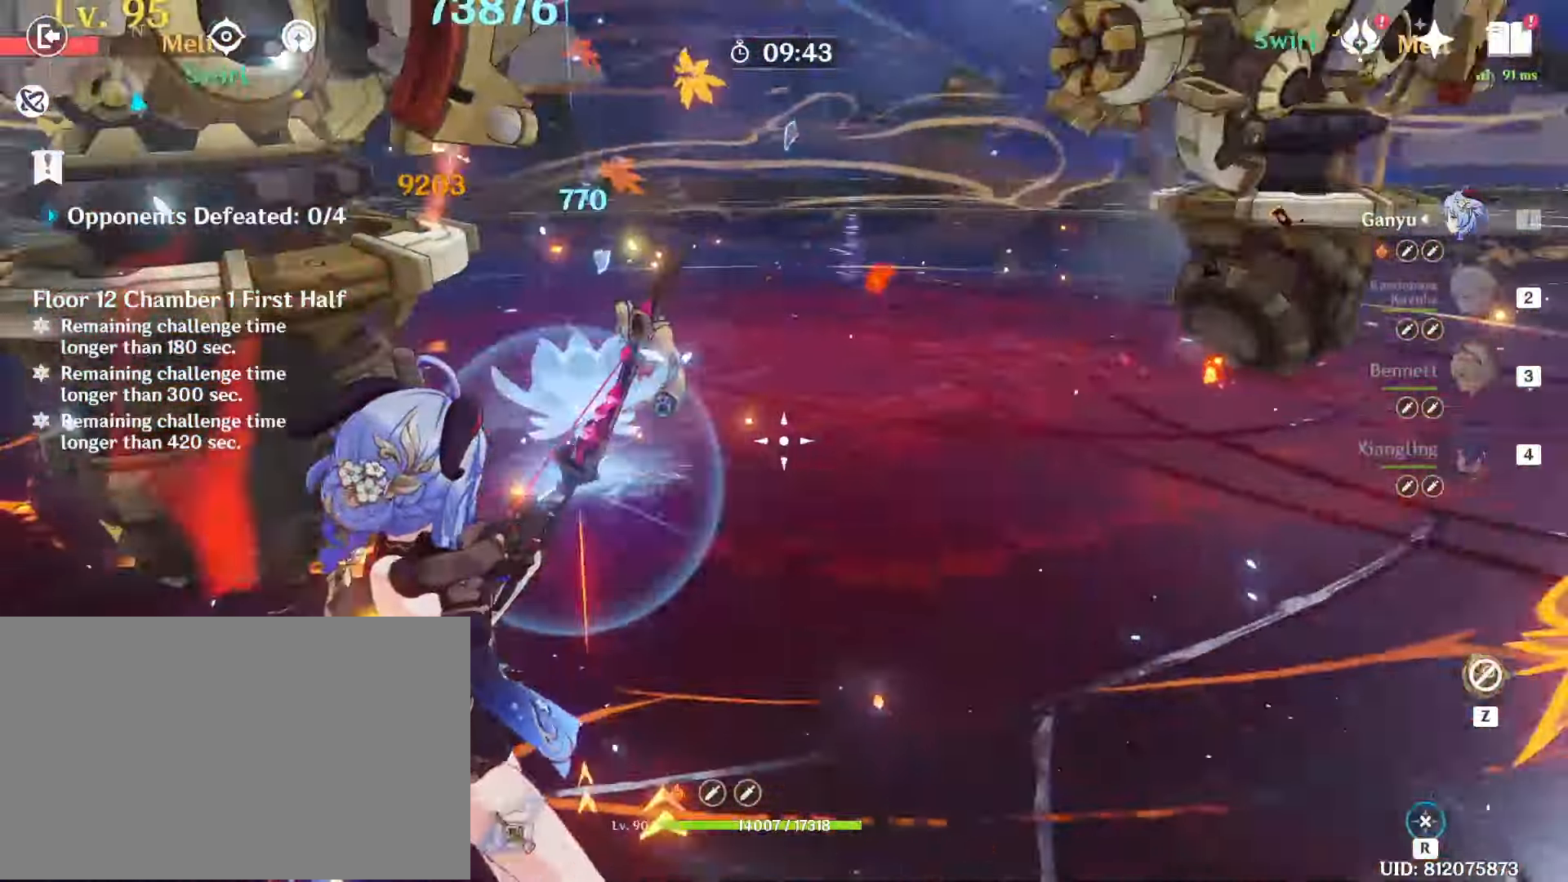
{"keys": ["a"], "mouse": ["left"], "events": [[117, "a", "up"], [350, "a", "down"], [450, "w", "up"]]}
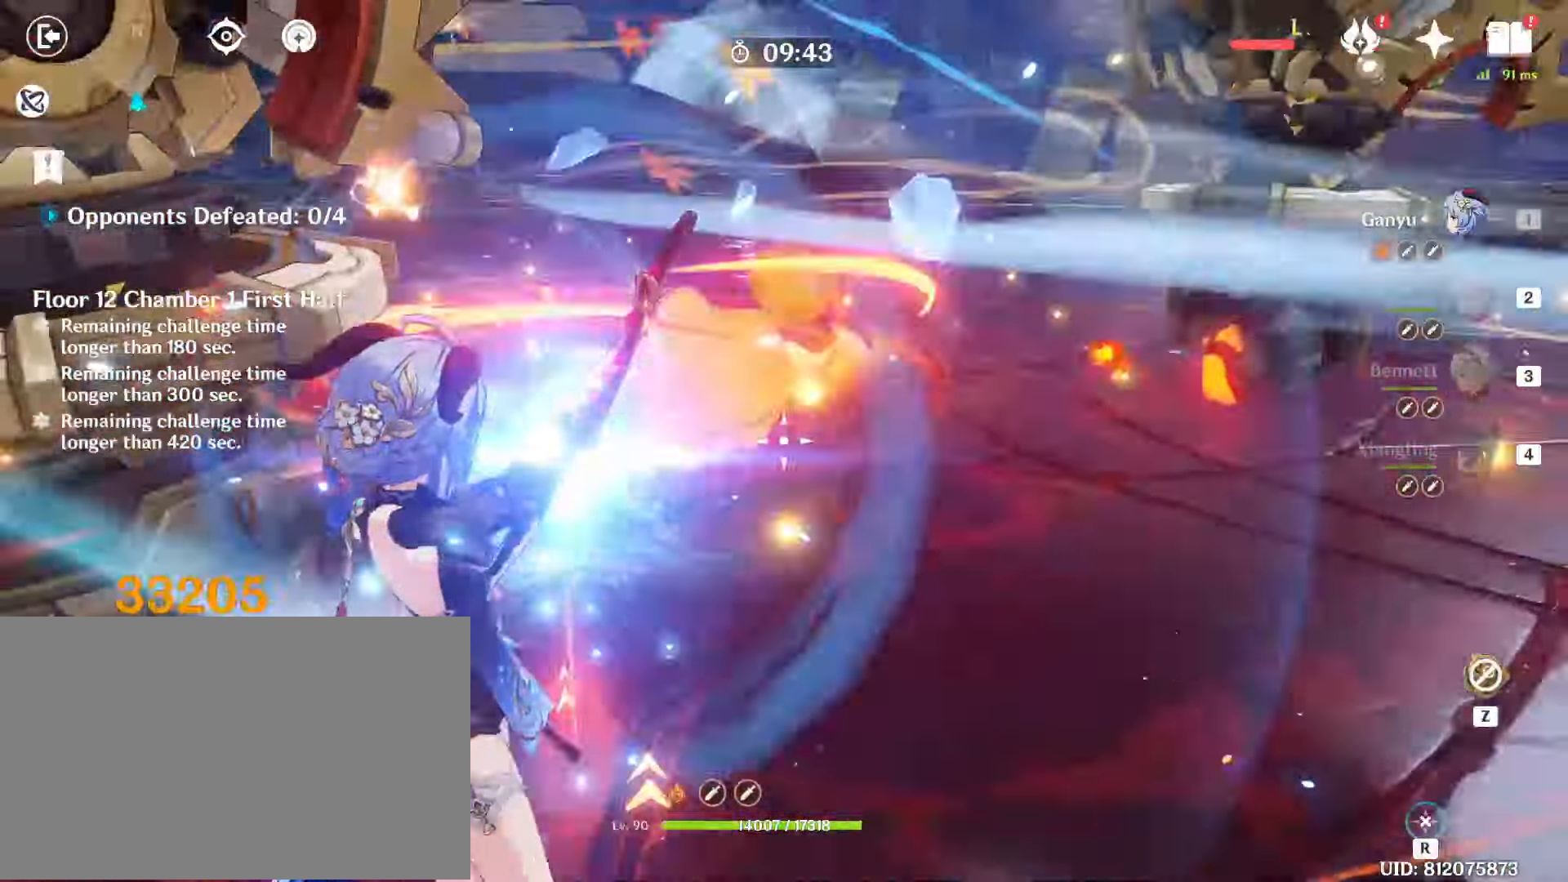
{"keys": ["a", "s"], "mouse": [], "events": [[133, "s", "down"], [467, "mouse_left", "up"]]}
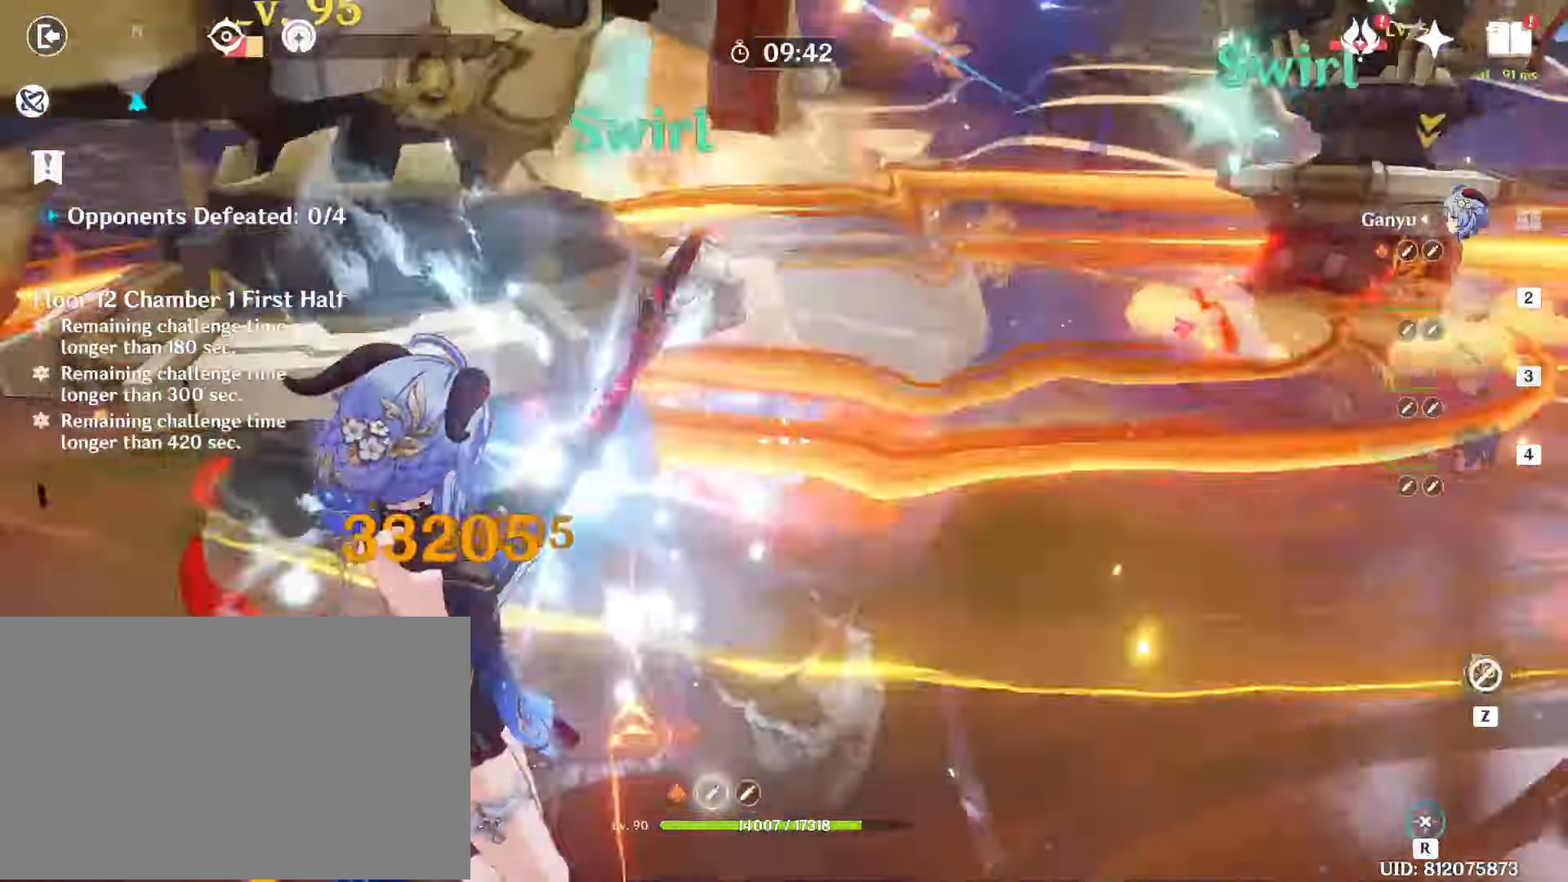
{"keys": ["a", "s"], "mouse": ["left"]}
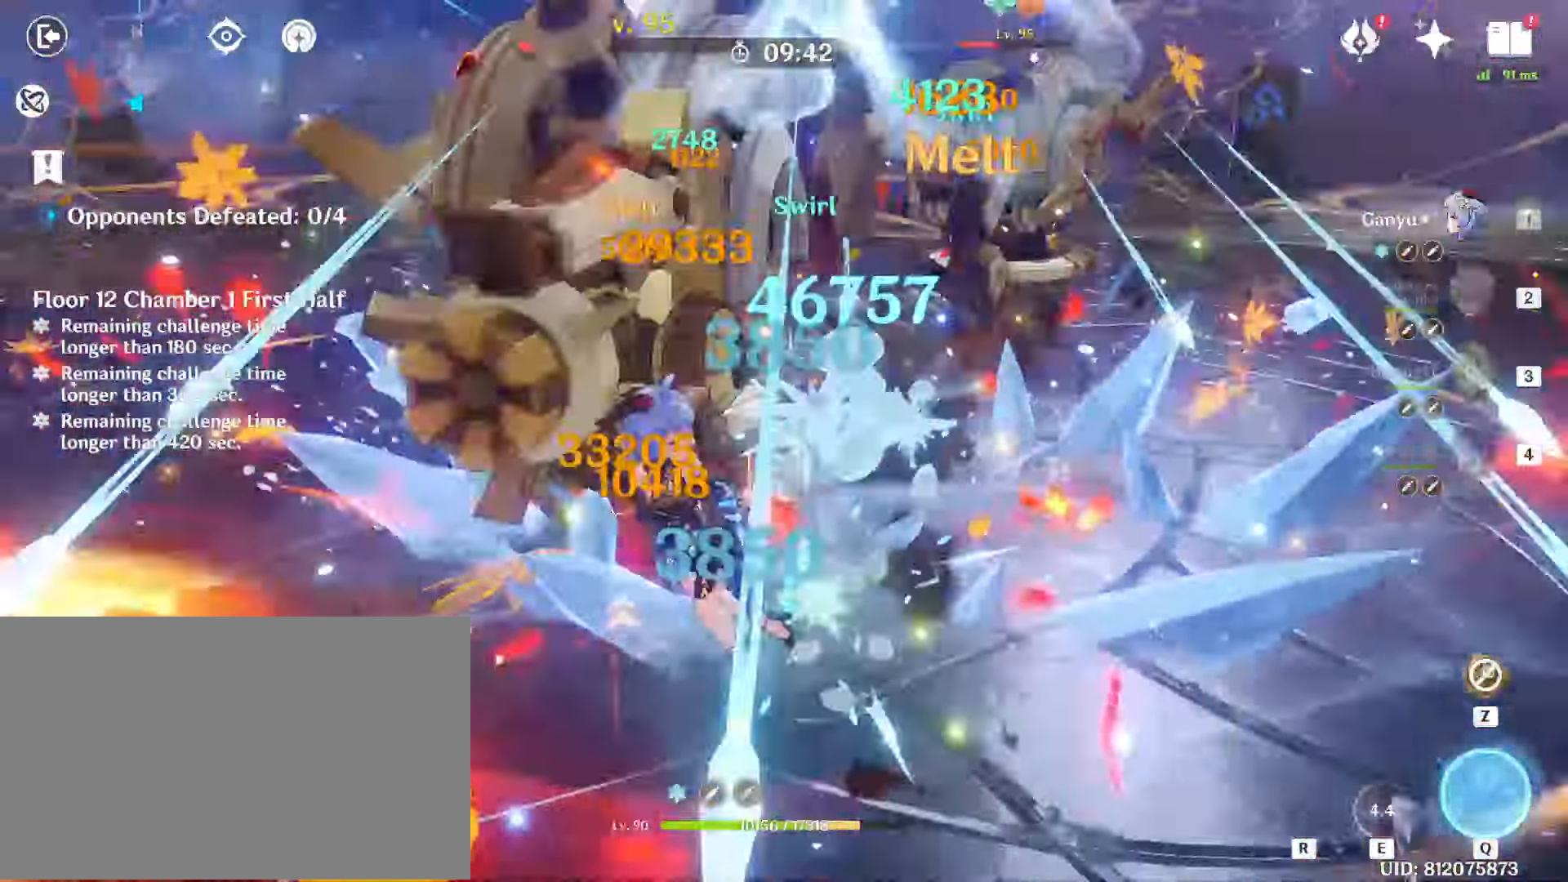
{"keys": ["a", "w"], "mouse": []}
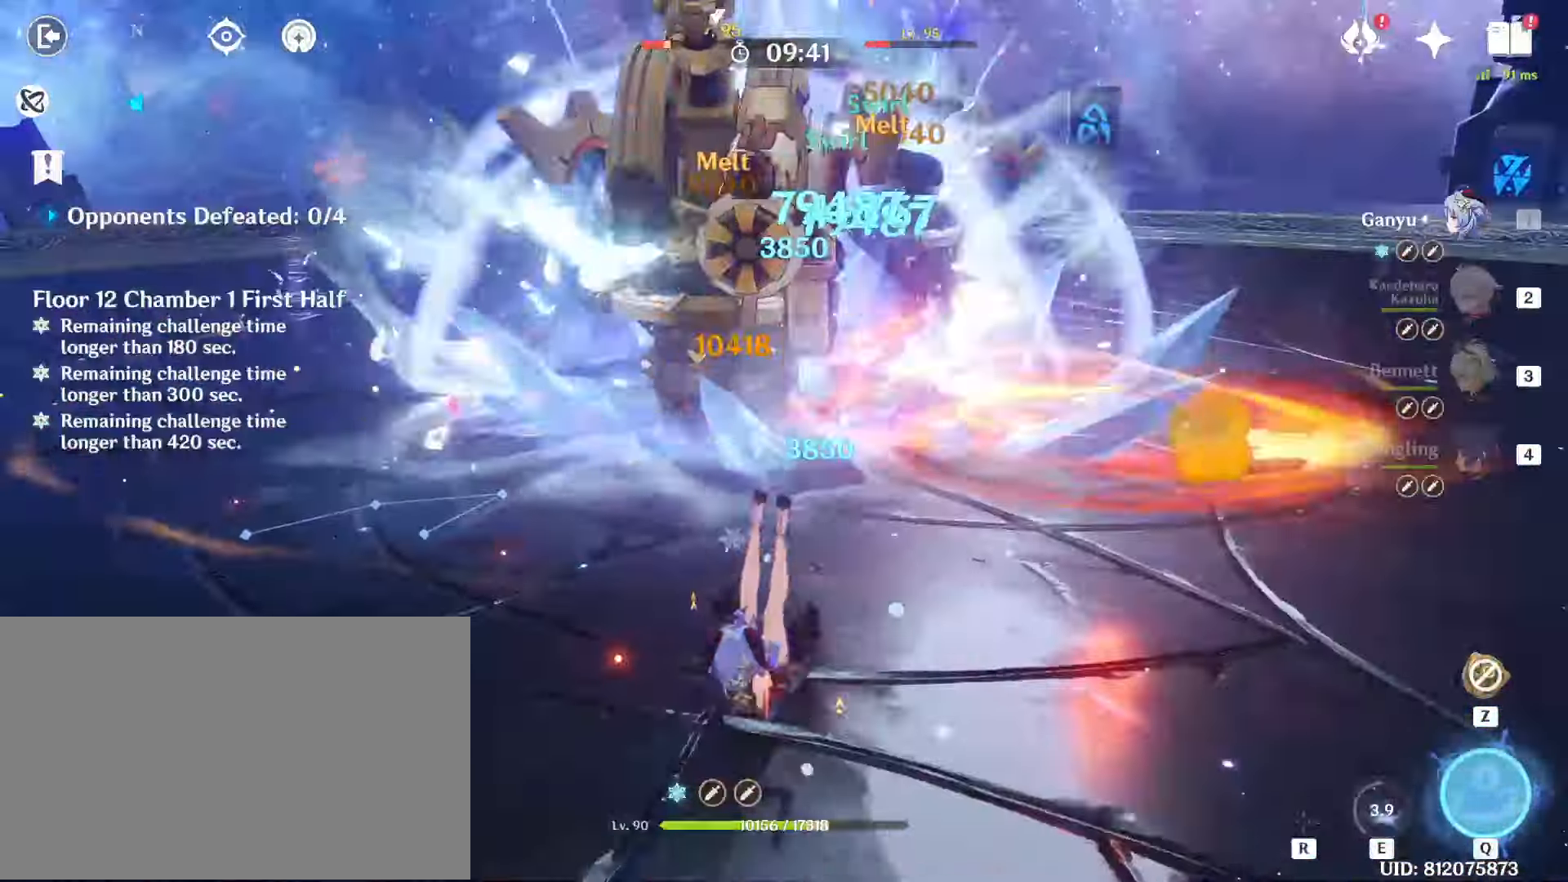
{"keys": ["a"], "mouse": ["left"], "events": [[133, "shift", "down"], [367, "shift", "up"], [367, "w", "up"], [450, "mouse_left", "down"]]}
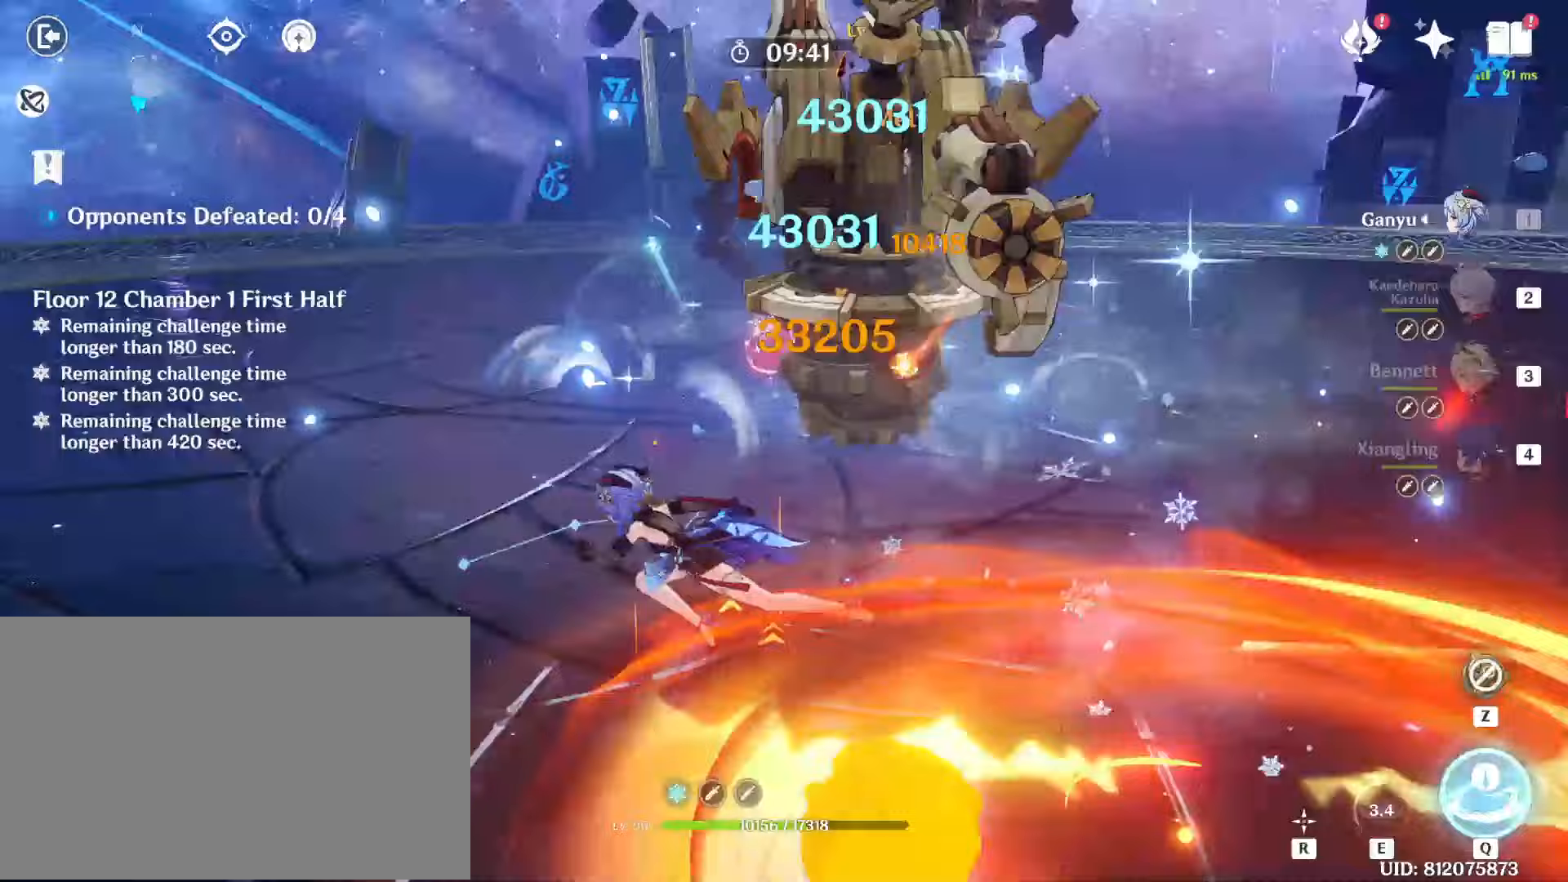
{"keys": ["a", "w"], "mouse": ["left"], "events": [[250, "w", "down"]]}
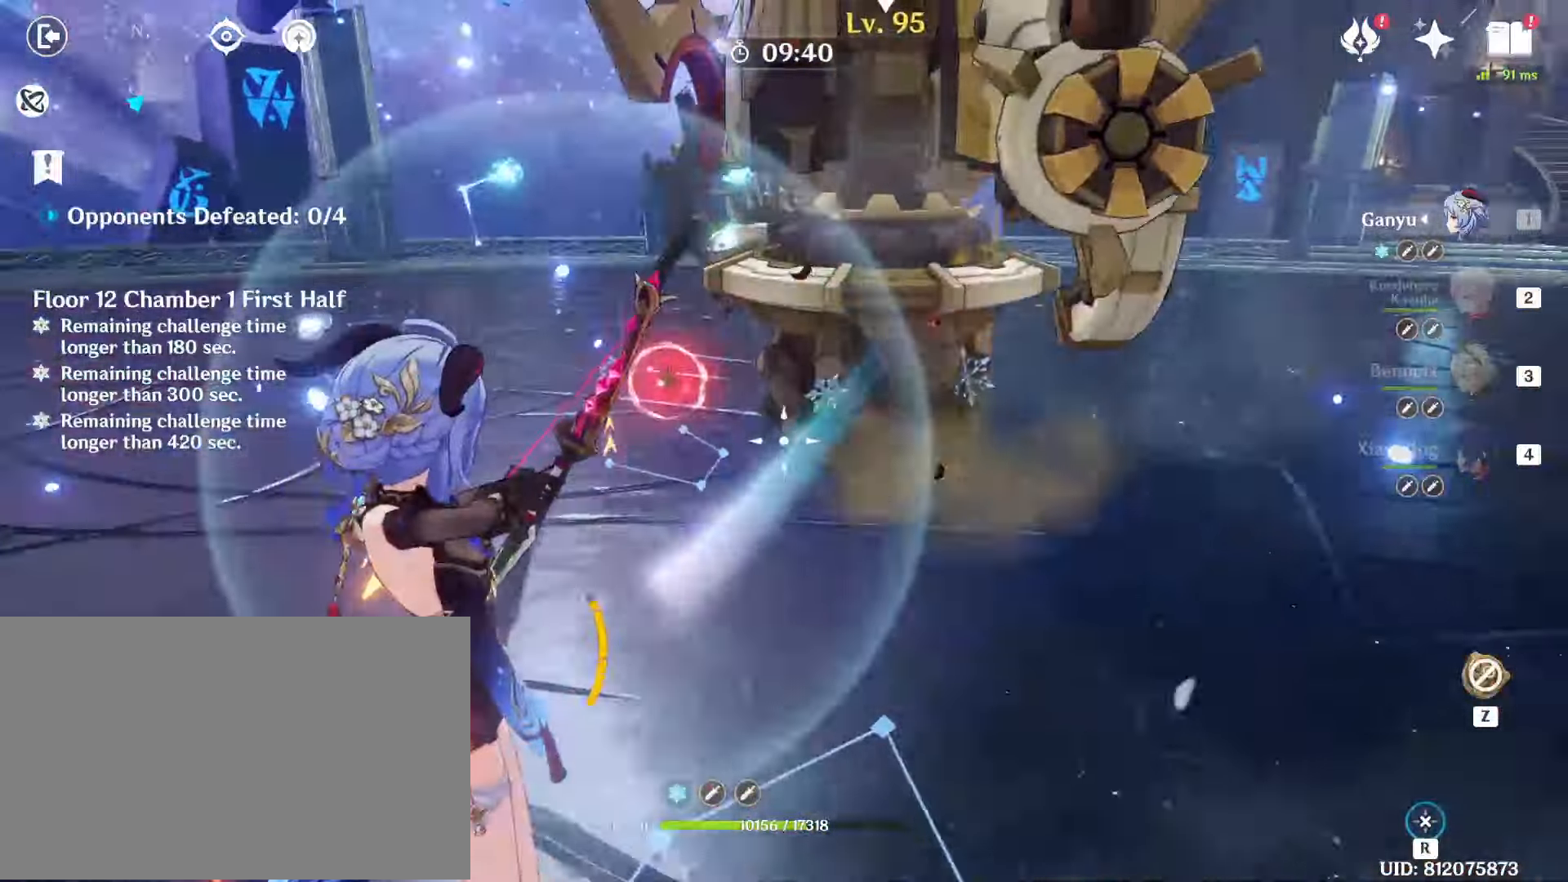
{"keys": ["w"], "mouse": ["left"], "events": [[400, "a", "up"]]}
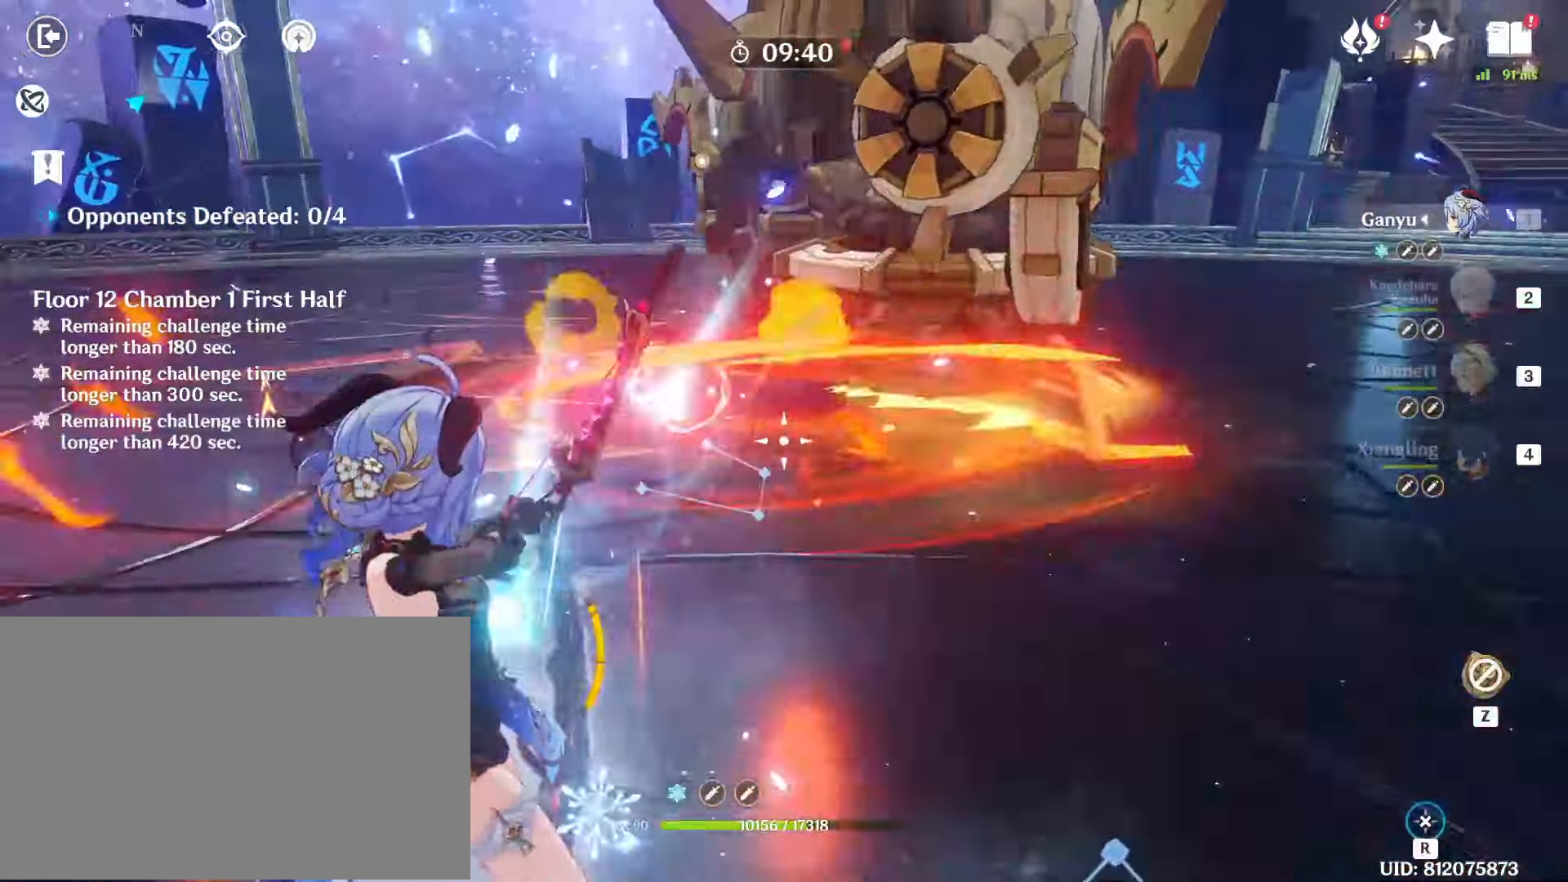
{"keys": ["w"], "mouse": ["left"], "events": [[267, "a", "down"], [400, "a", "up"]]}
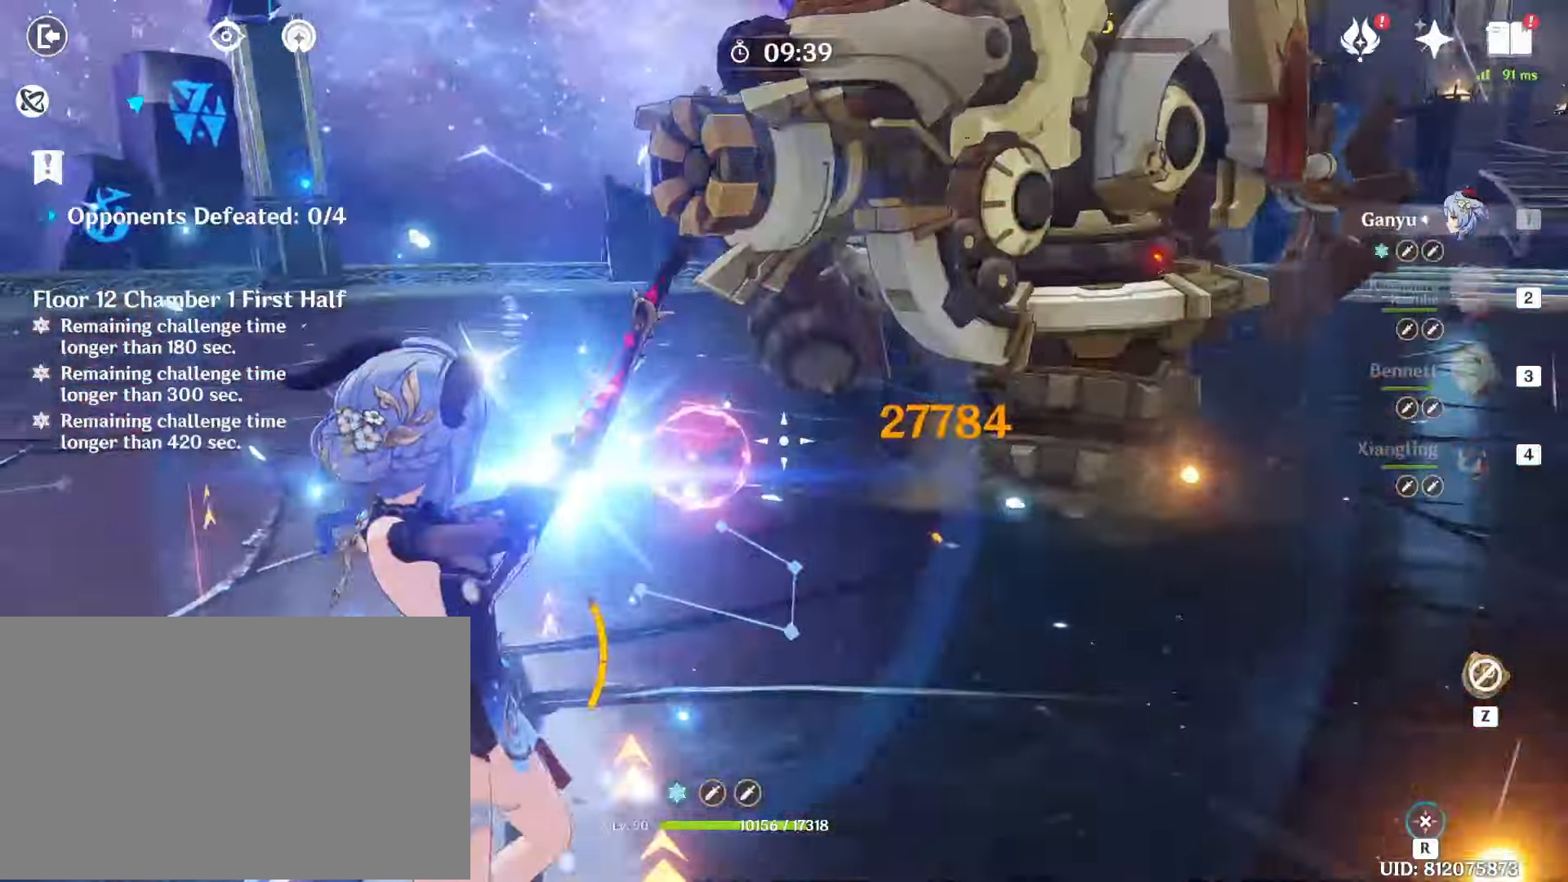
{"keys": ["a", "w"], "mouse": [], "events": [[250, "mouse_left", "up"], [433, "a", "down"]]}